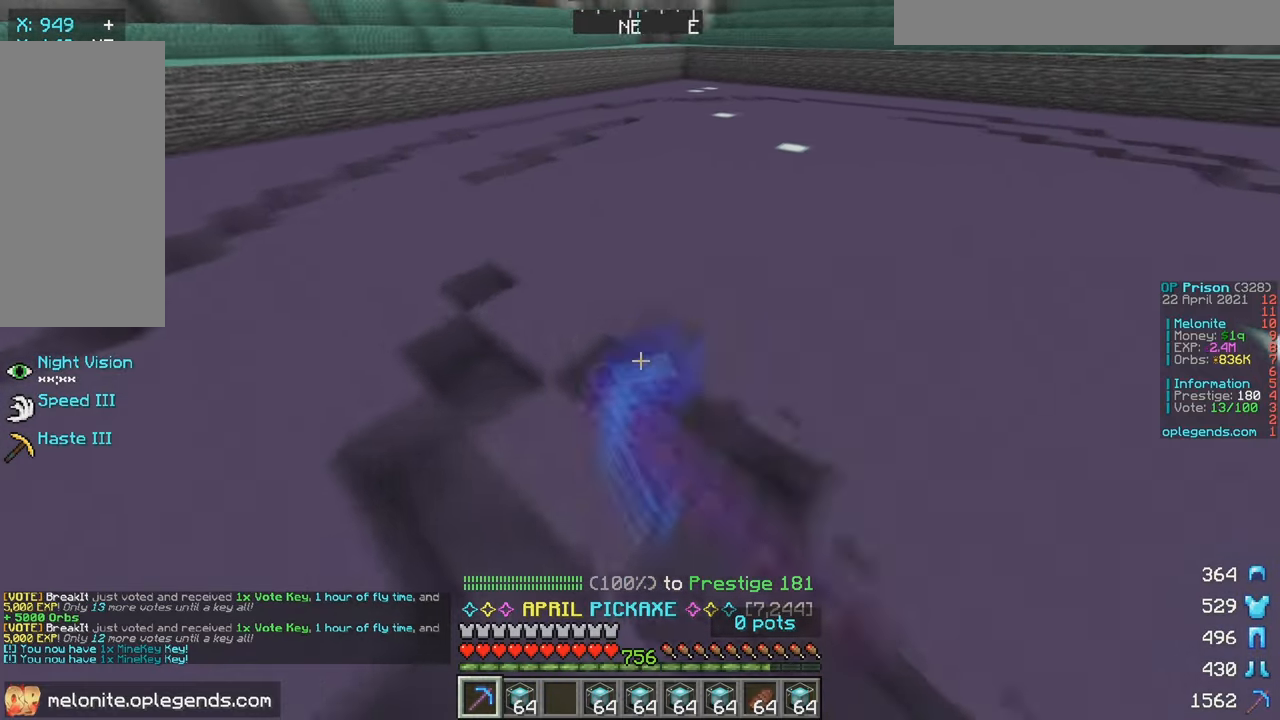
Gameplay with keyboard and mouse; each line is a JSON object with the keys and mouse buttons held at the frame after it. "events" lists presses ("down") and releases ("up") of "a", "d", "s", "w", "mouse_left" and "mouse_right" between this image and that frame as [ms after this image, input, new state], when the widget could be followed in between. "mouse_left", "mouse_right" = the "left", "right" buttons of the "mouse" list. No other keys are recorded. Fast repeated clicks can show as one long hold. Mouse movement is not recorded.
{"keys": ["w"], "mouse": ["left"], "events": []}
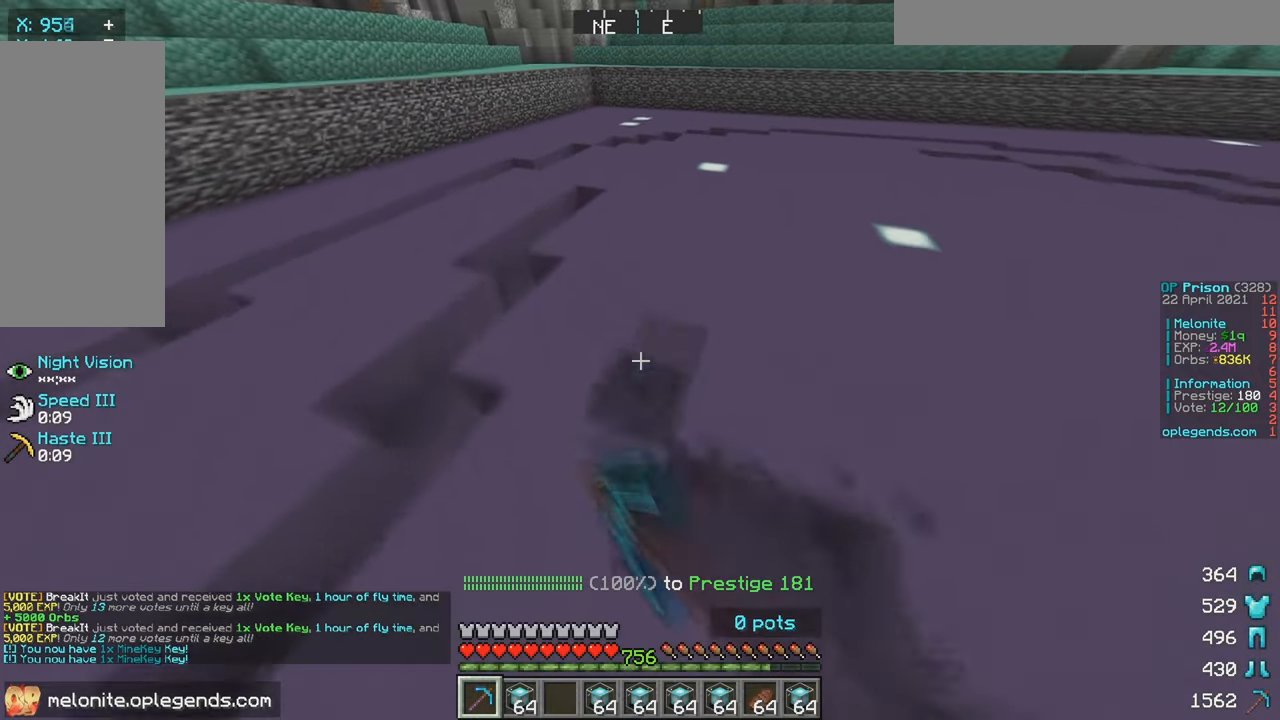
{"keys": ["w"], "mouse": ["left"], "events": []}
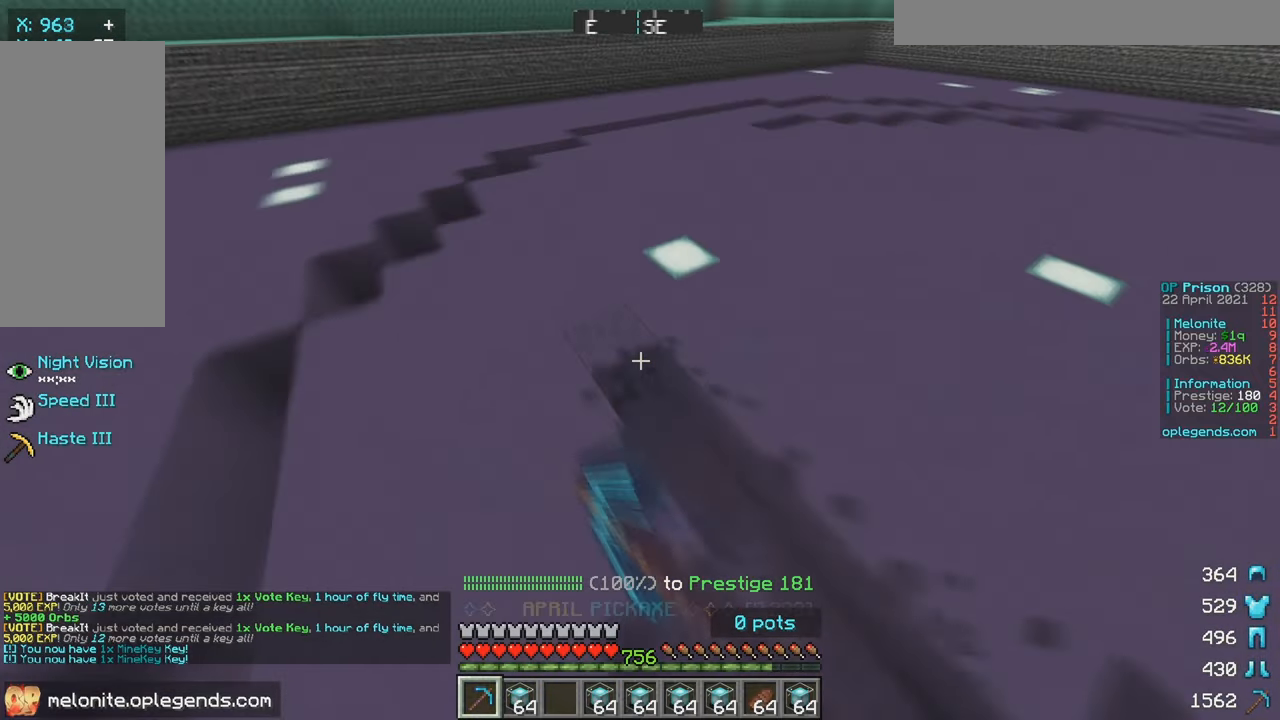
{"keys": ["w"], "mouse": ["left"], "events": []}
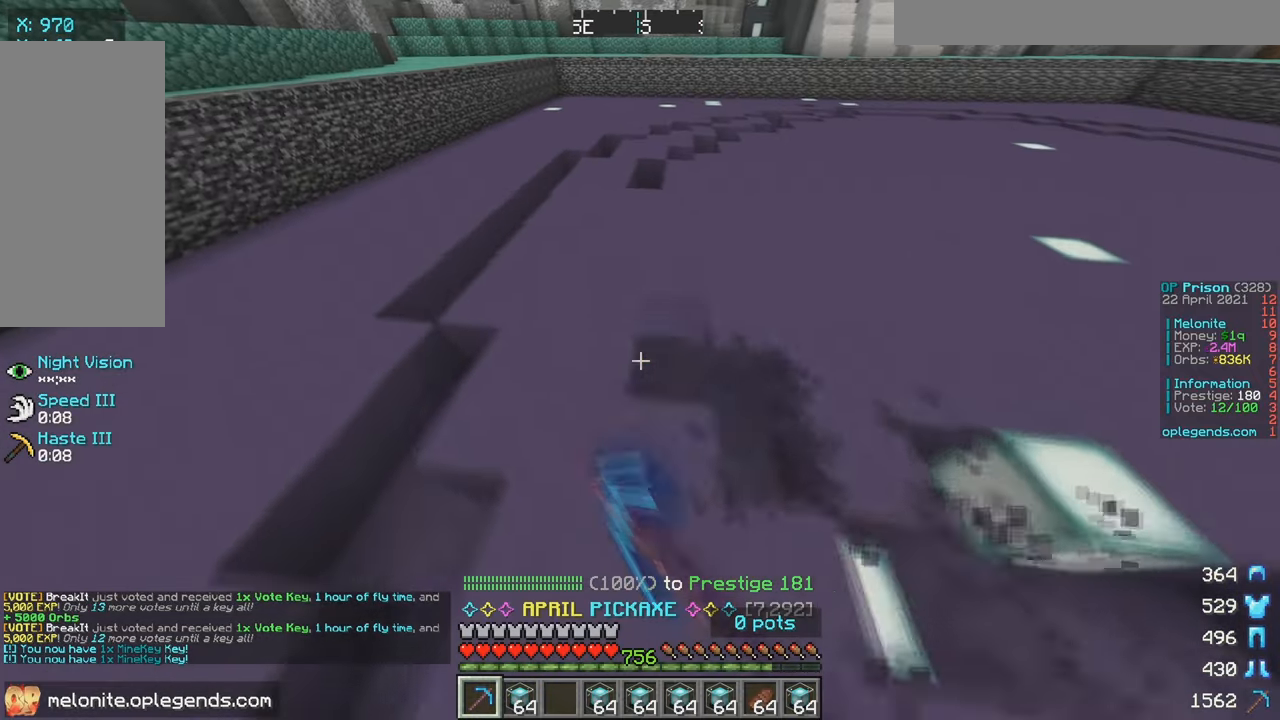
{"keys": ["w"], "mouse": ["left"], "events": []}
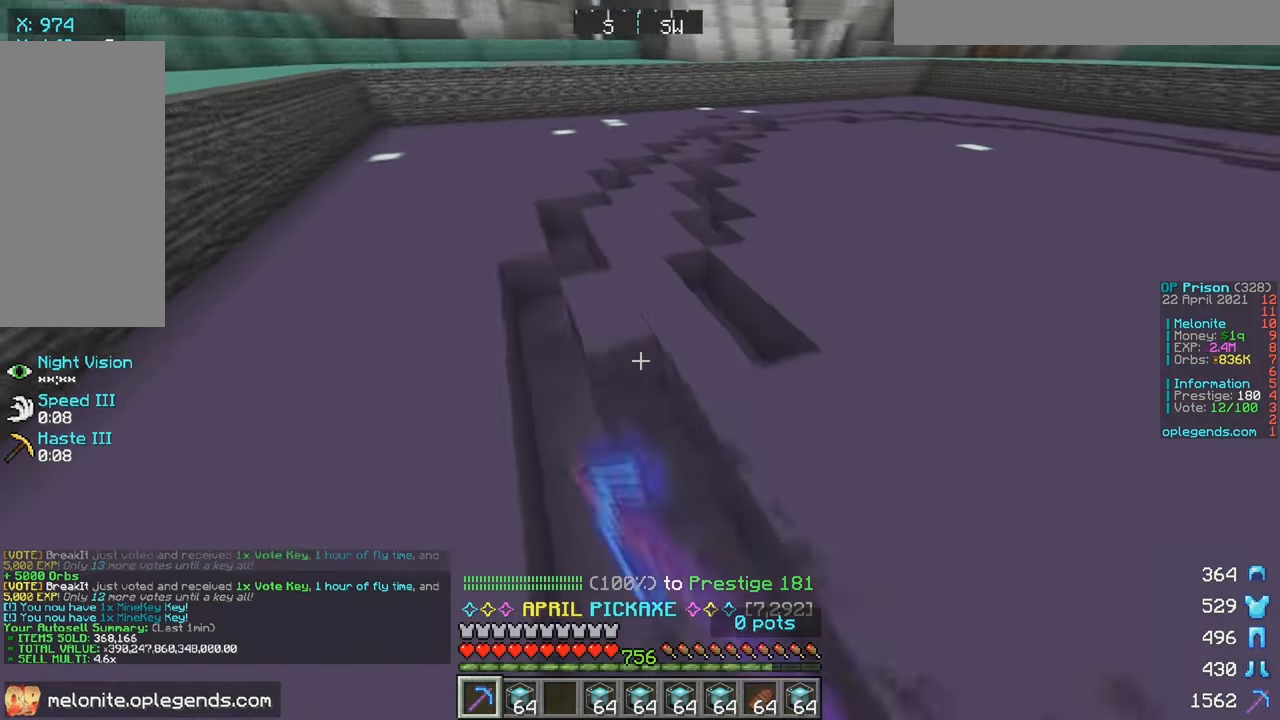
{"keys": ["w"], "mouse": ["left"], "events": []}
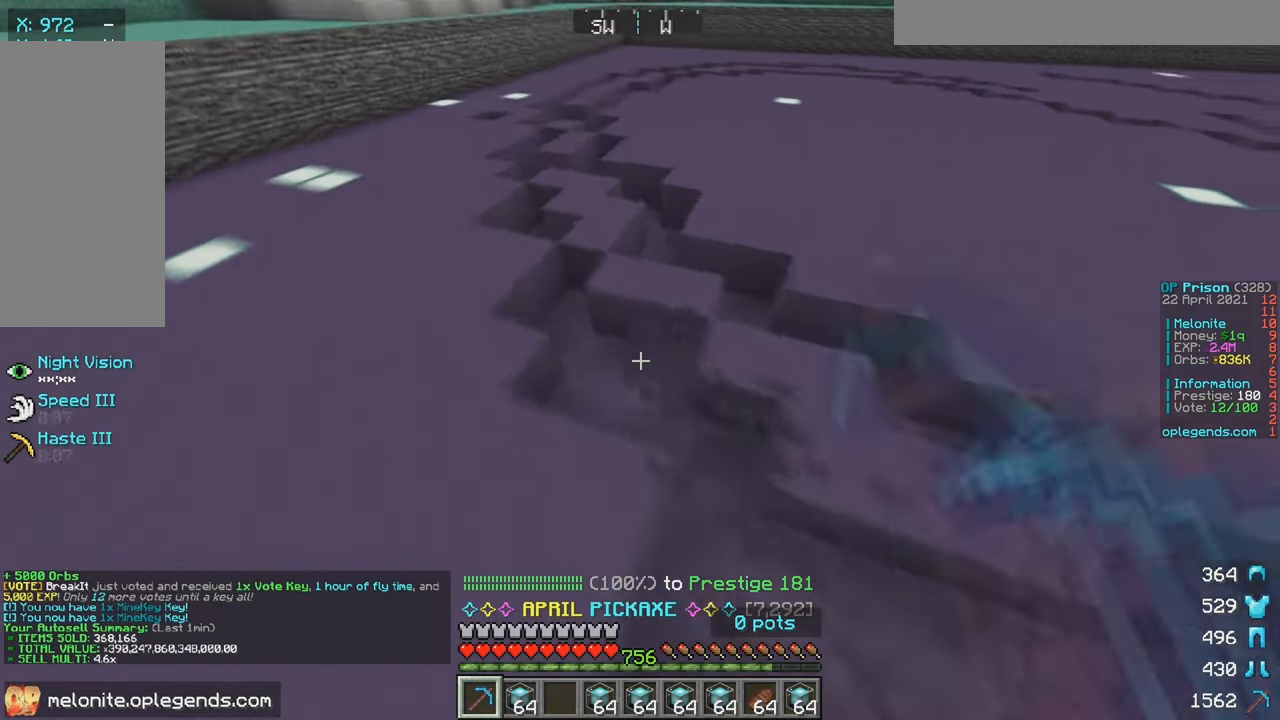
{"keys": ["w"], "mouse": ["left"], "events": []}
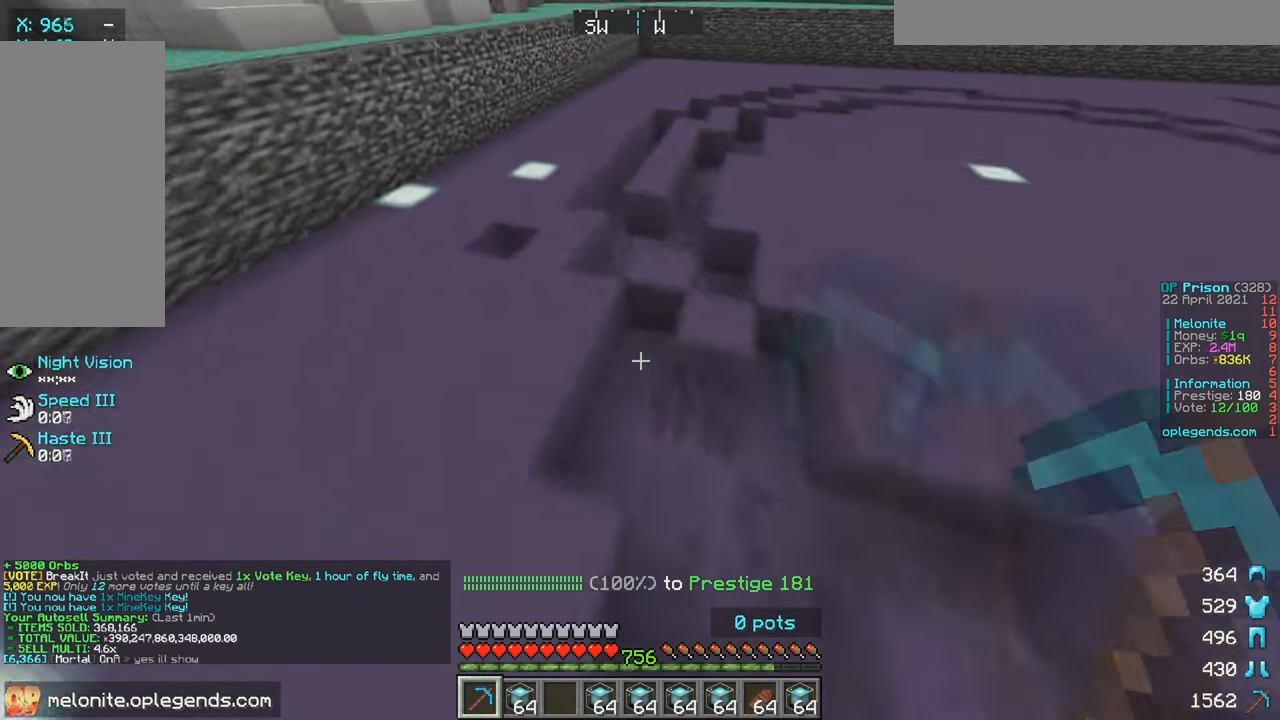
{"keys": ["w"], "mouse": ["left"], "events": []}
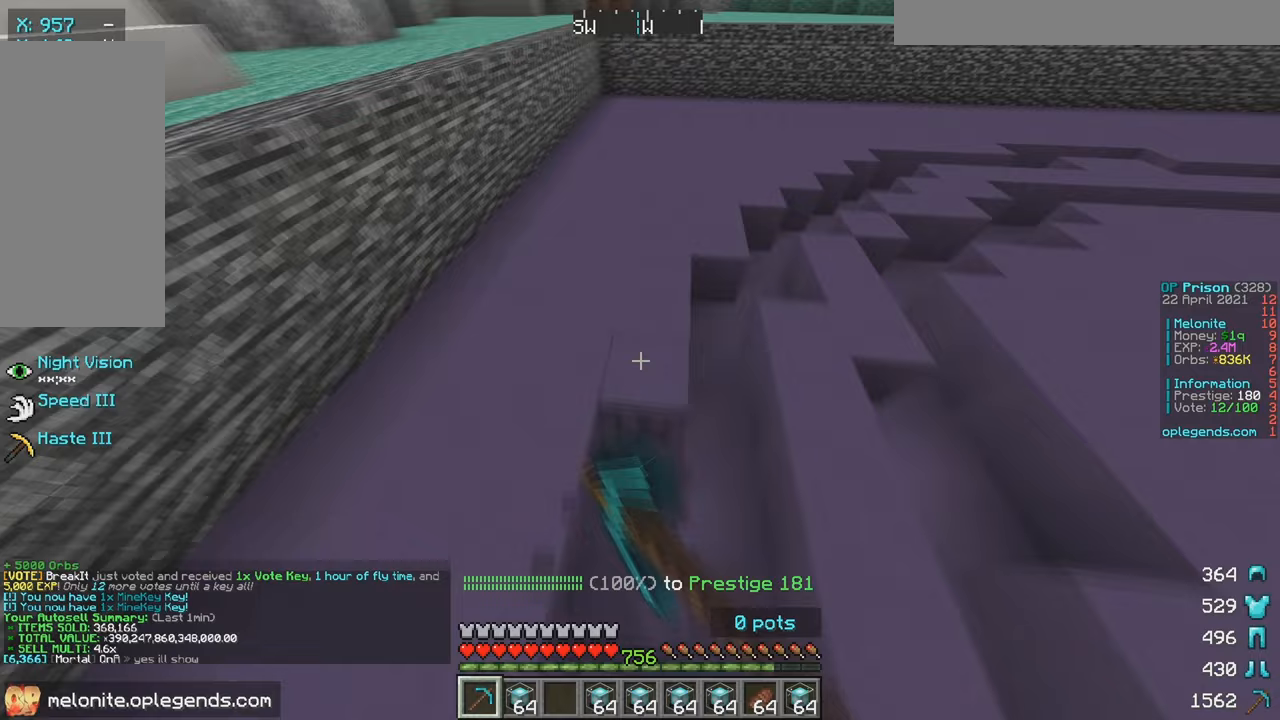
{"keys": ["w"], "mouse": ["left"], "events": []}
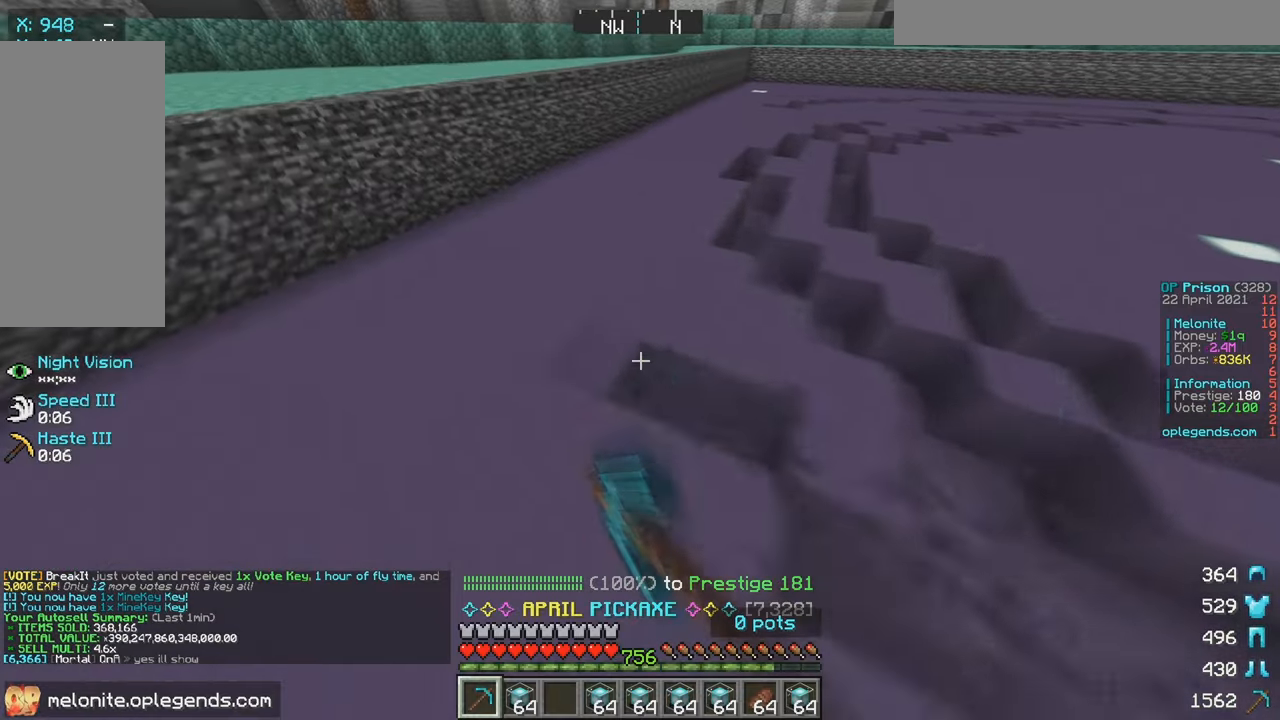
{"keys": ["w"], "mouse": ["left"], "events": []}
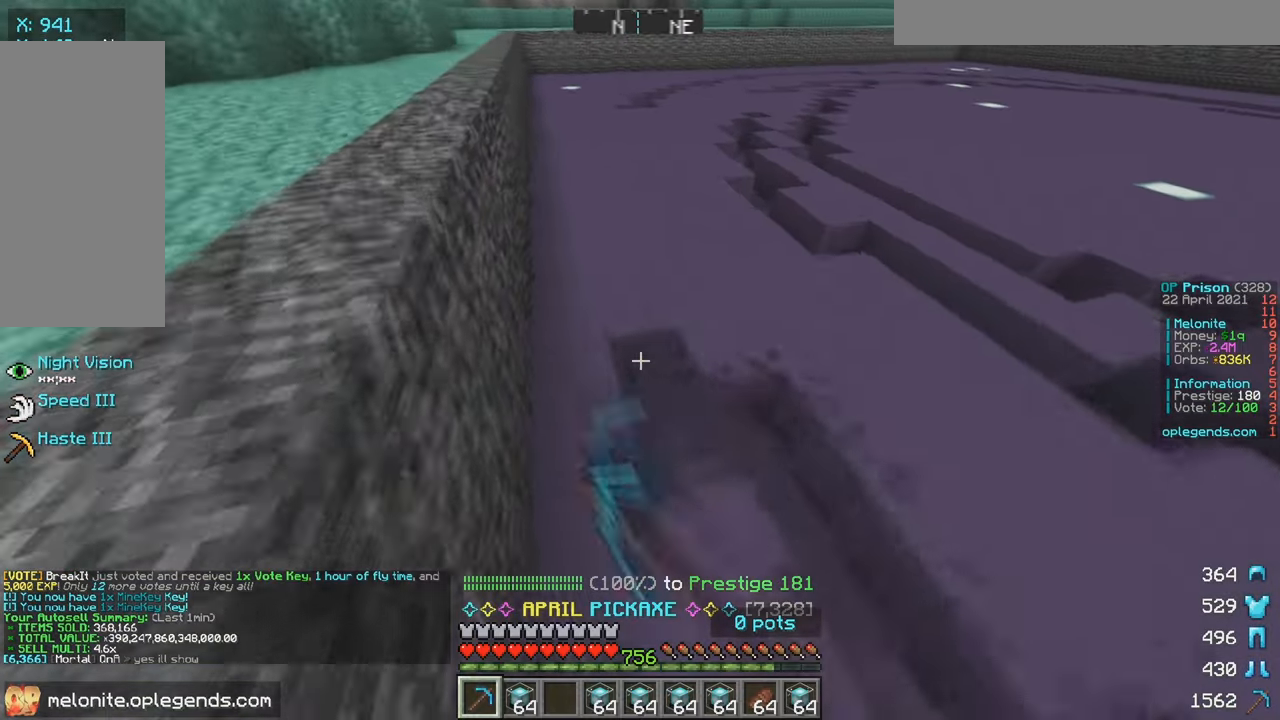
{"keys": ["w"], "mouse": ["left"], "events": []}
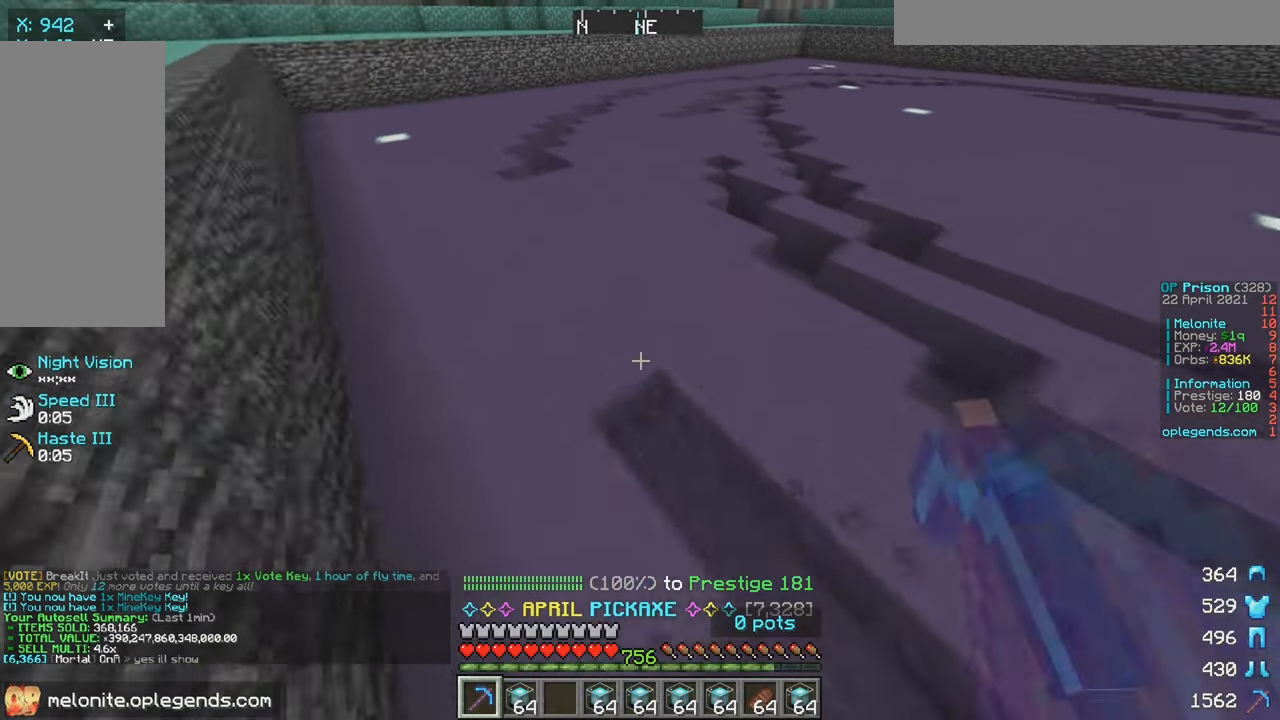
{"keys": ["w"], "mouse": ["left"], "events": []}
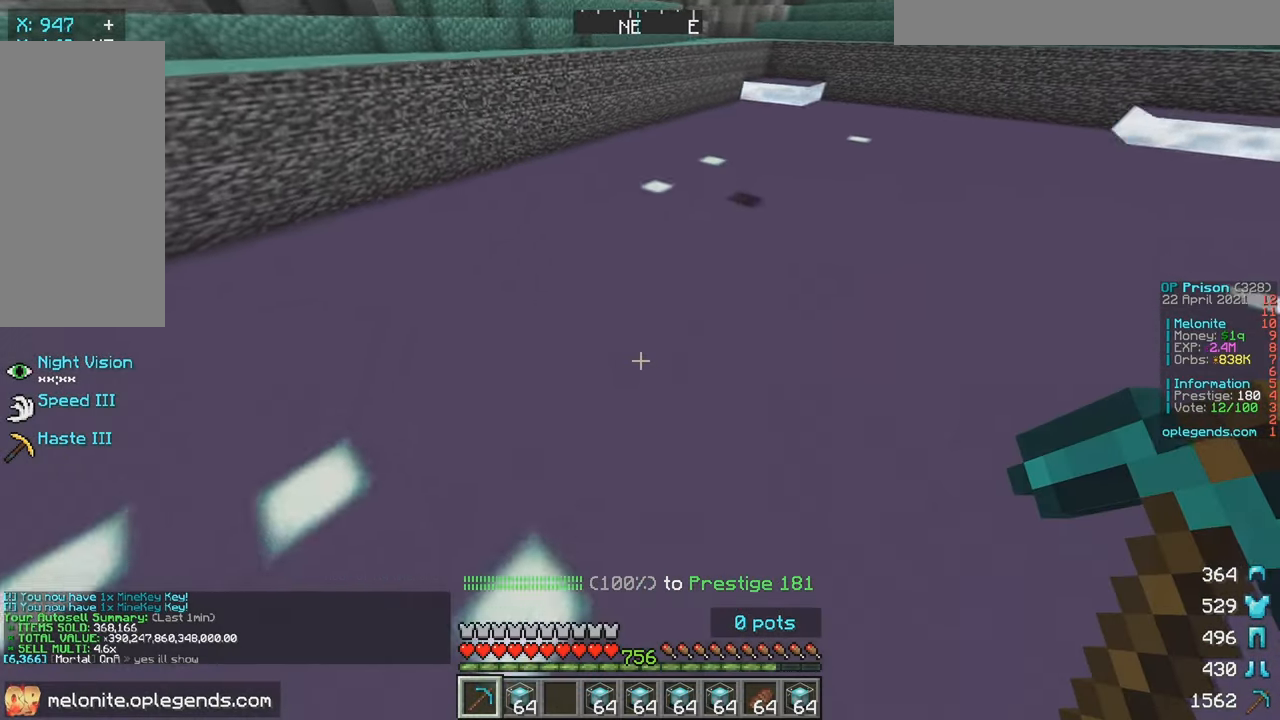
{"keys": ["w"], "mouse": ["left"], "events": []}
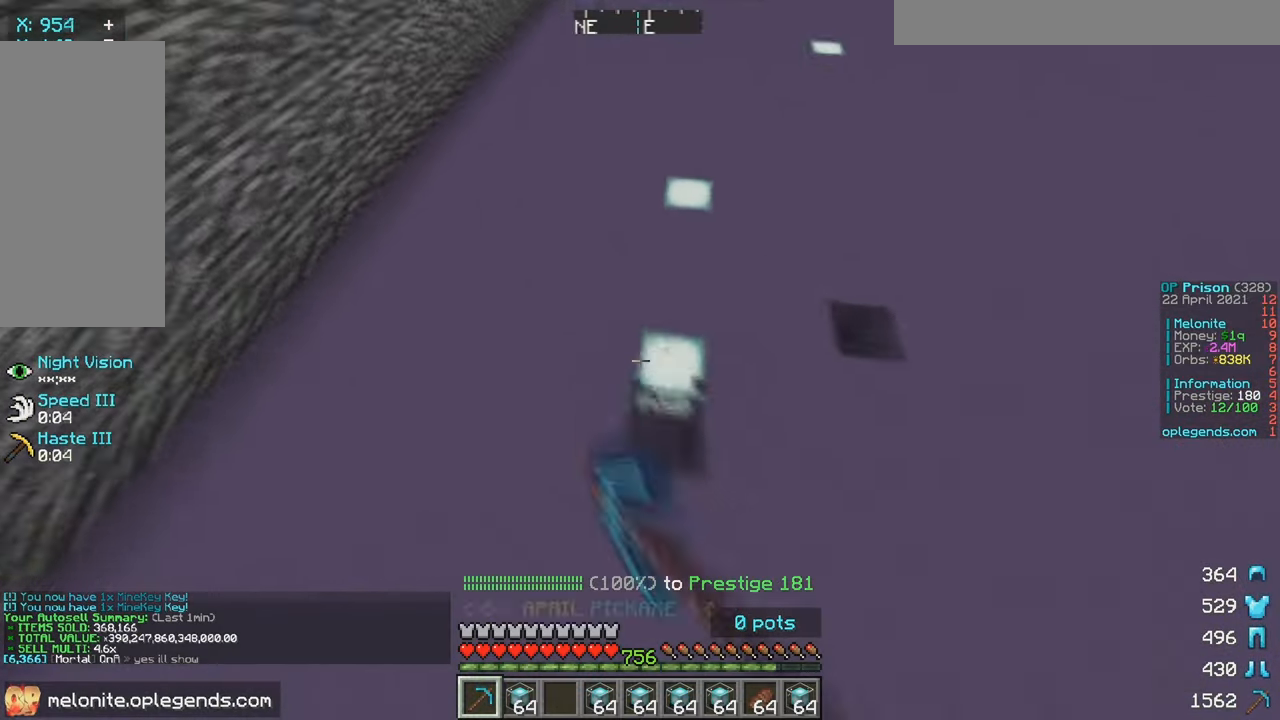
{"keys": ["w"], "mouse": ["left"], "events": []}
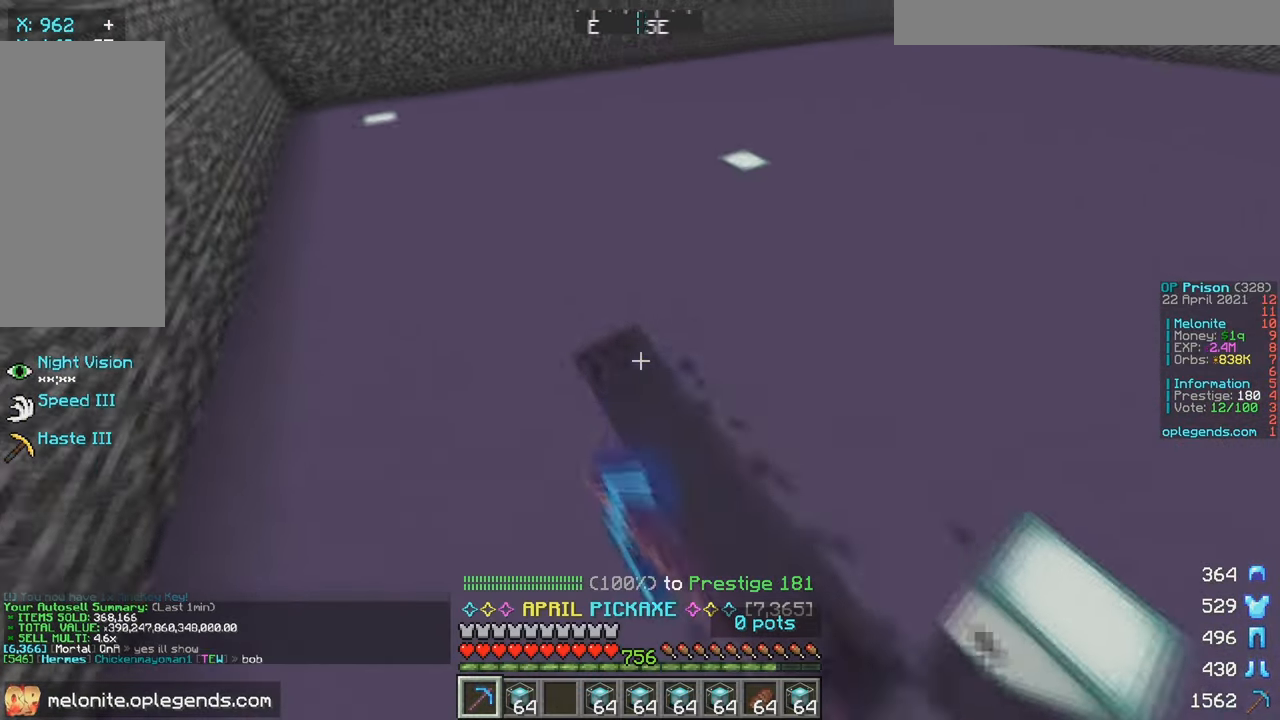
{"keys": ["w"], "mouse": [], "events": [[167, "mouse_left", "up"]]}
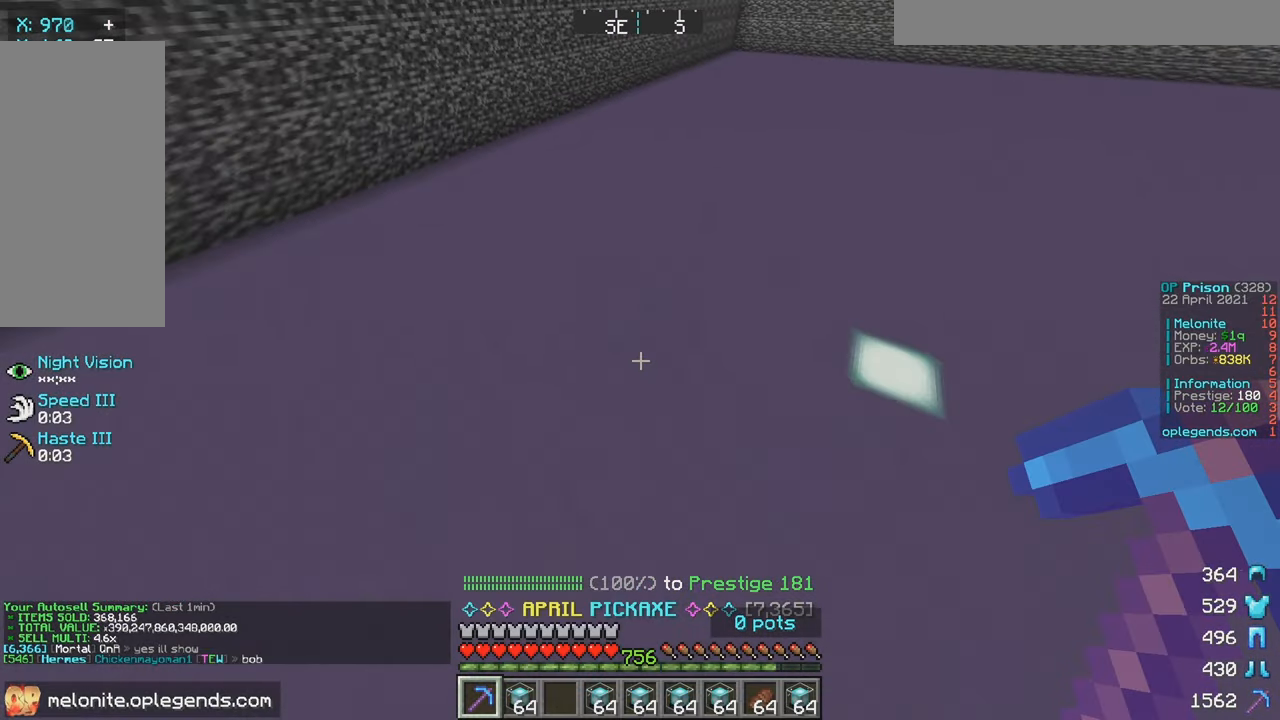
{"keys": [], "mouse": [], "events": [[67, "w", "up"]]}
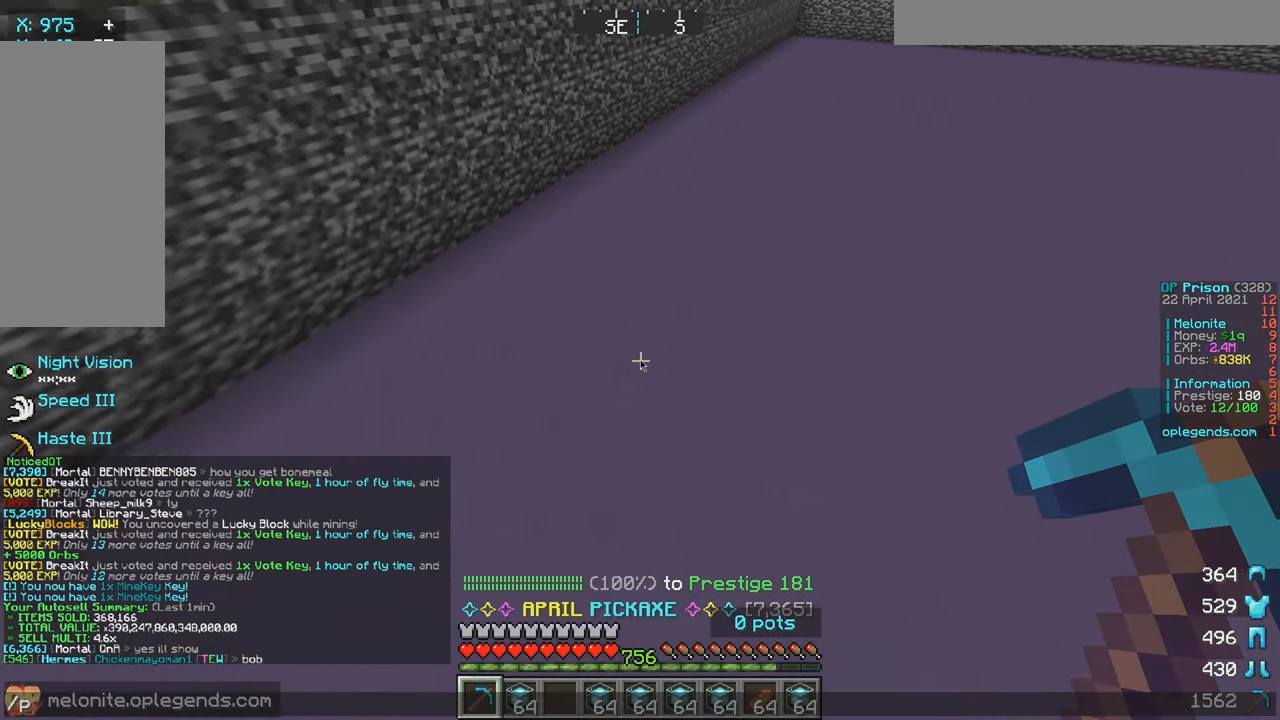
{"keys": [], "mouse": [], "events": []}
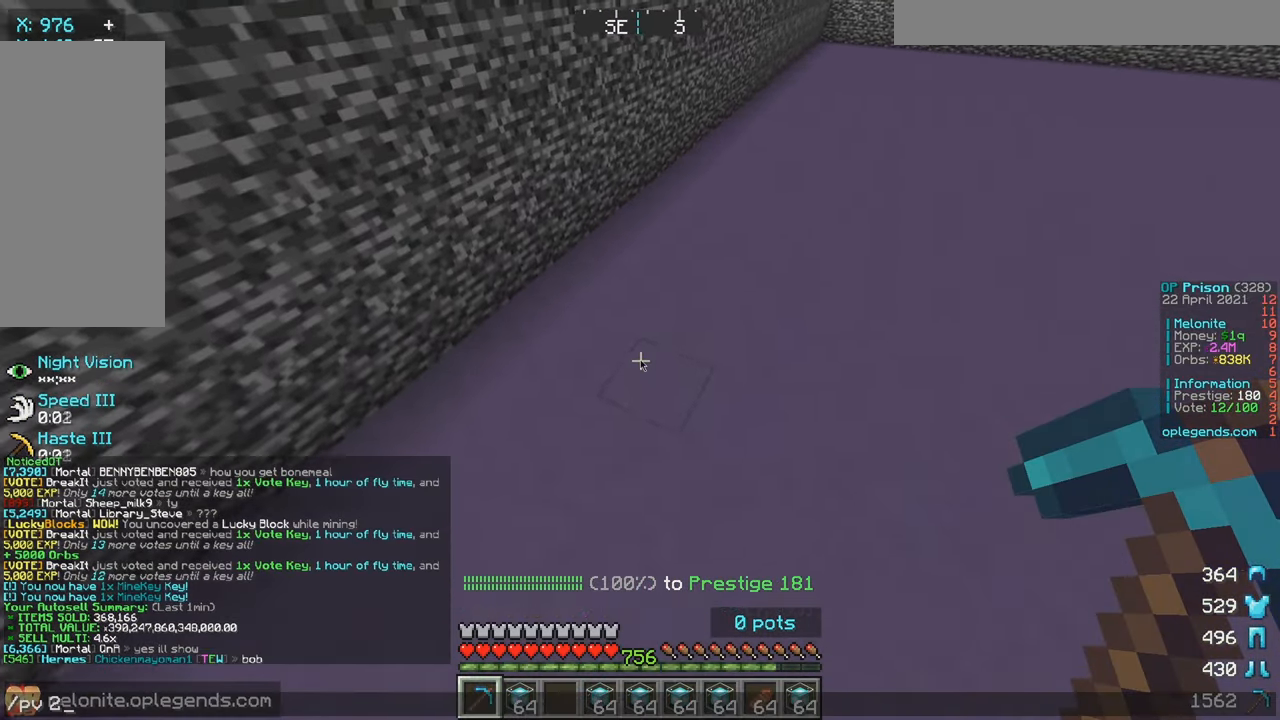
{"keys": [], "mouse": [], "events": []}
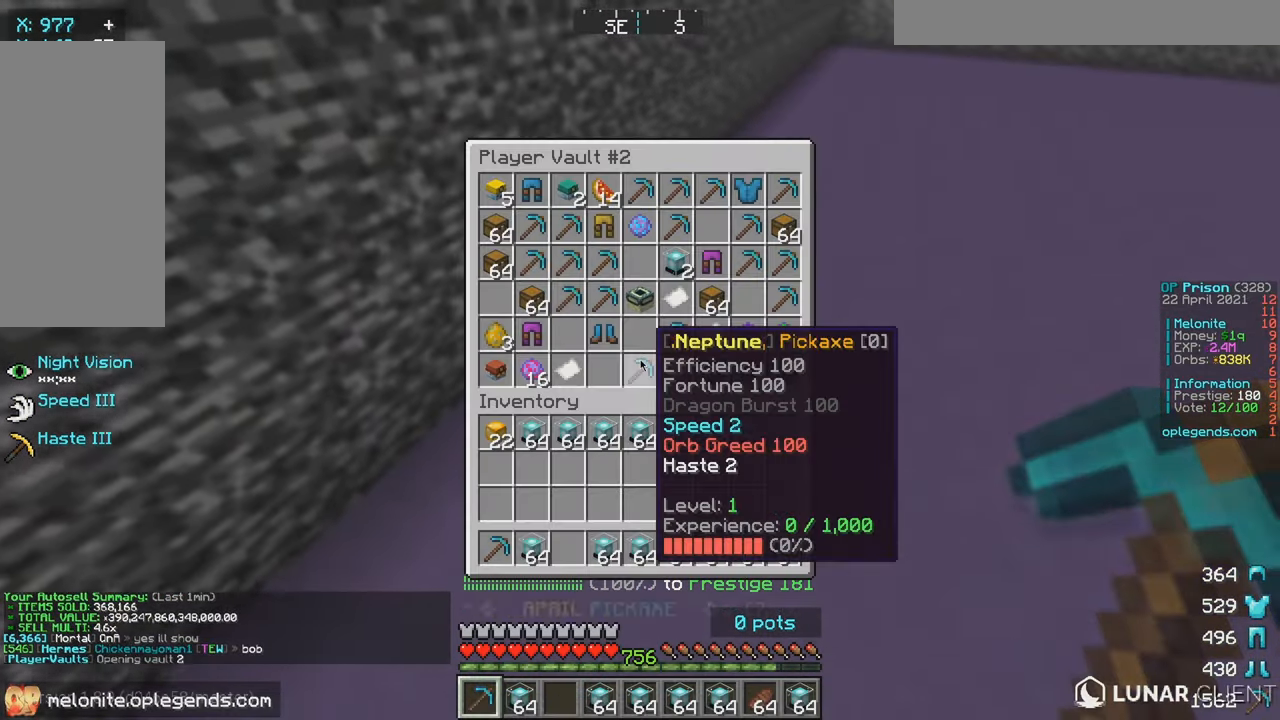
{"keys": [], "mouse": [], "events": []}
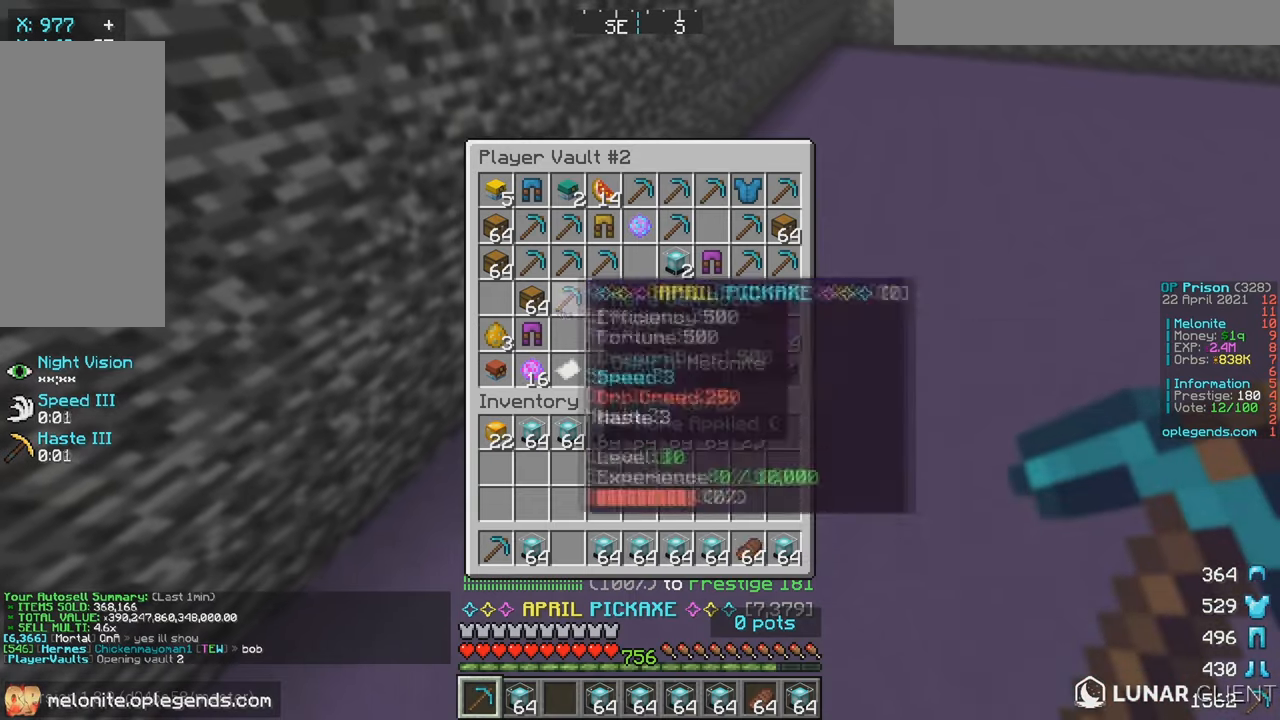
{"keys": [], "mouse": [], "events": []}
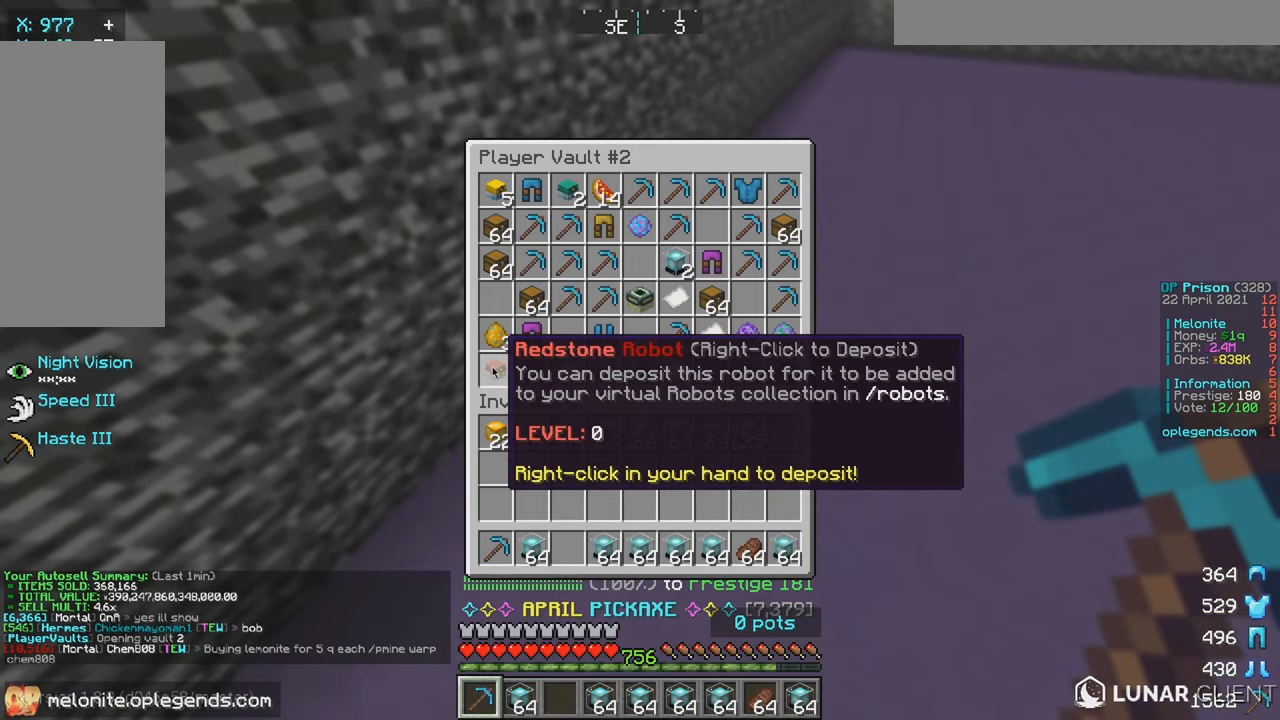
{"keys": ["w"], "mouse": ["left"], "events": [[117, "w", "down"], [484, "mouse_left", "down"]]}
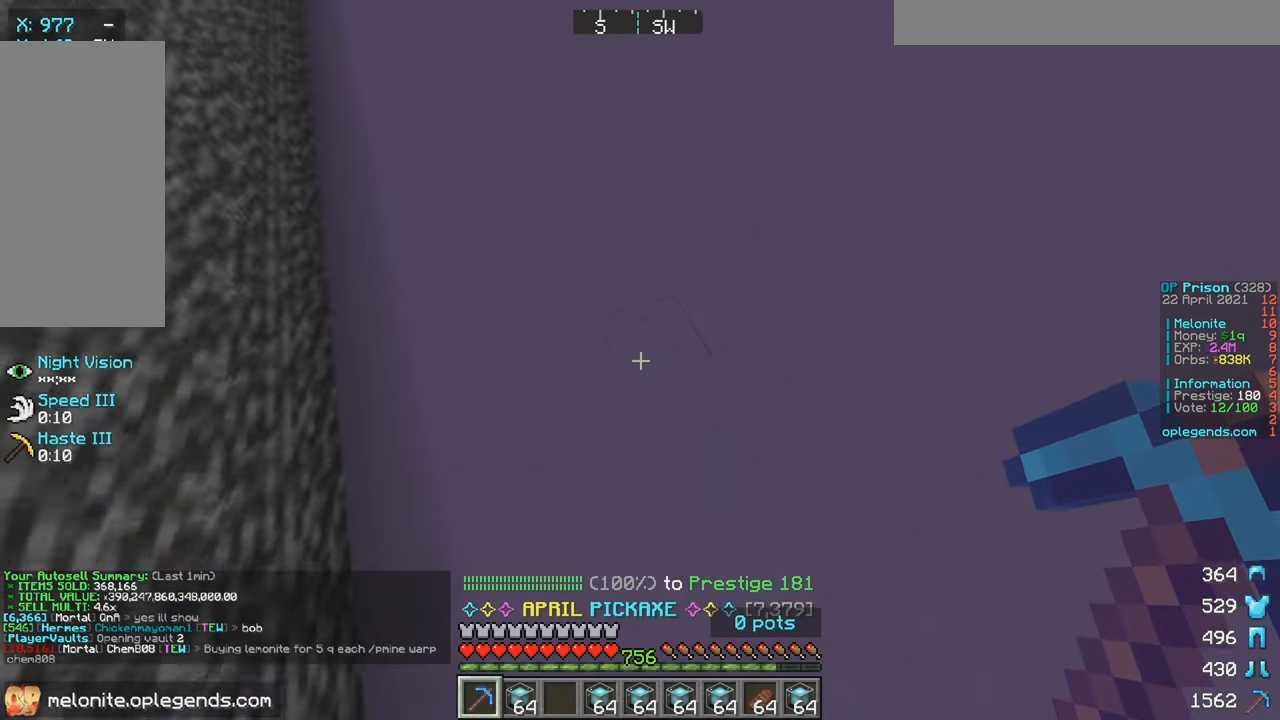
{"keys": ["w"], "mouse": ["left"], "events": []}
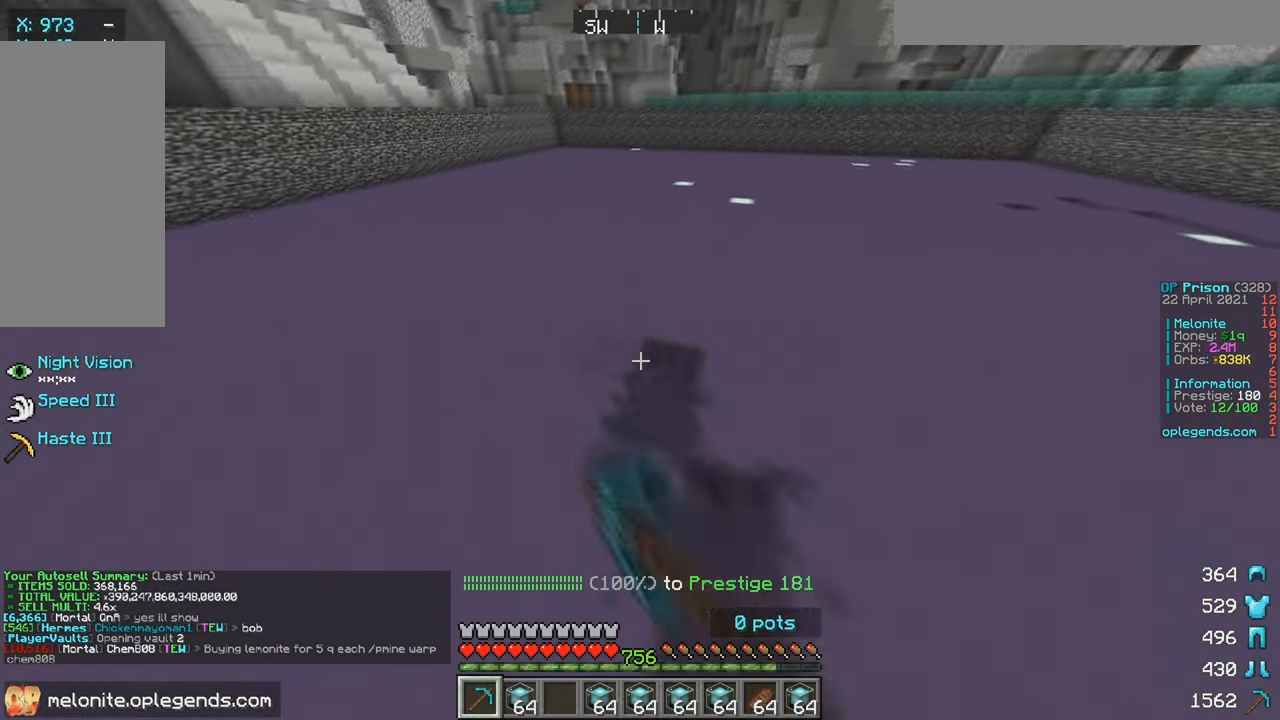
{"keys": ["w"], "mouse": ["left"], "events": []}
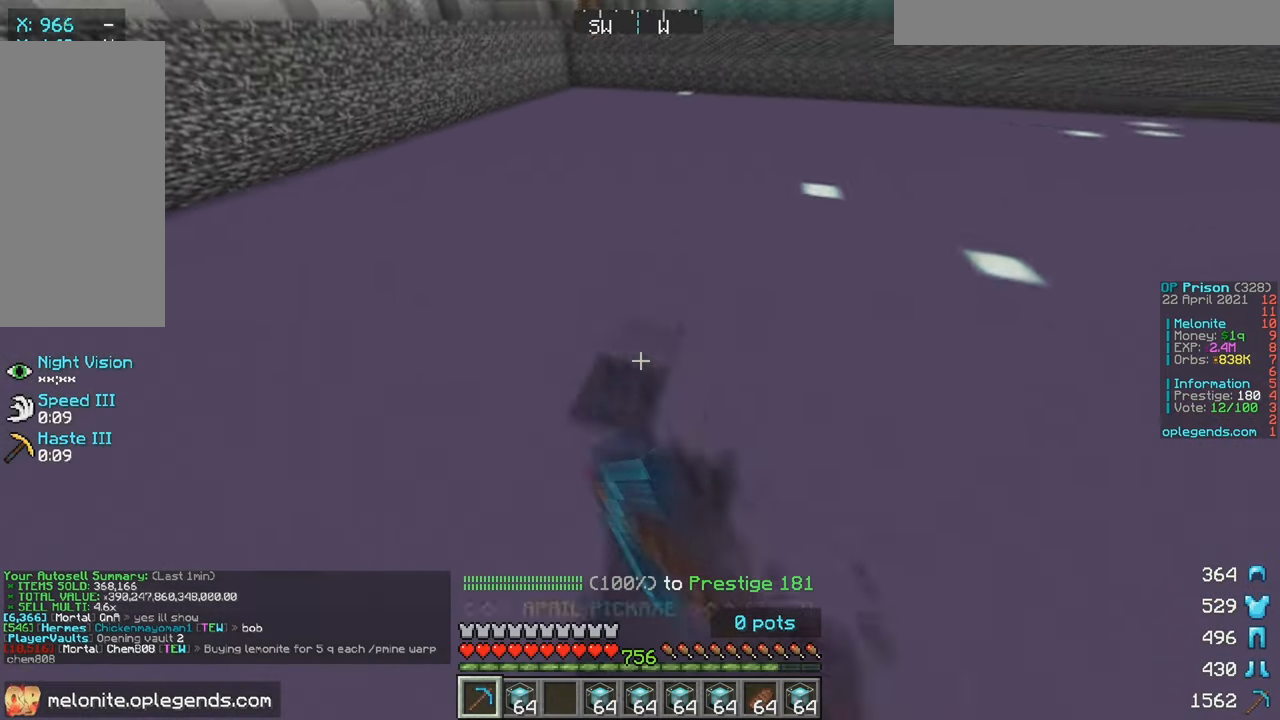
{"keys": ["w"], "mouse": ["left"], "events": []}
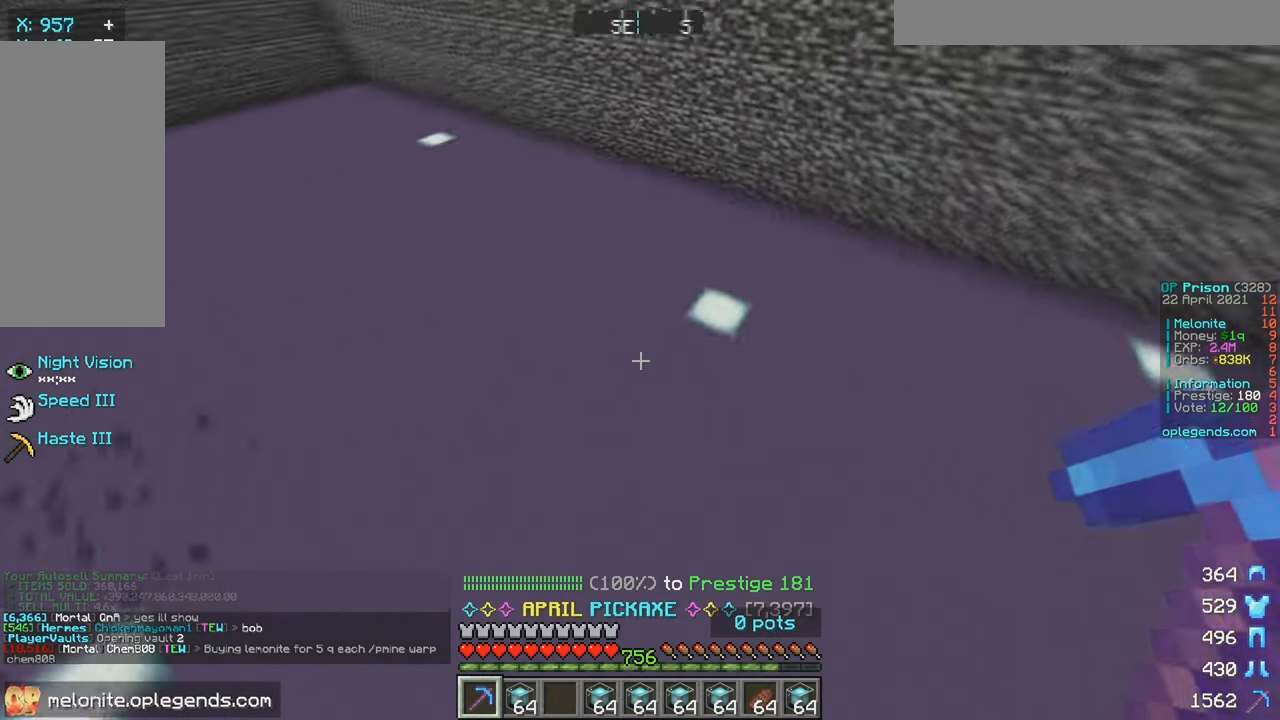
{"keys": ["w"], "mouse": ["left"], "events": []}
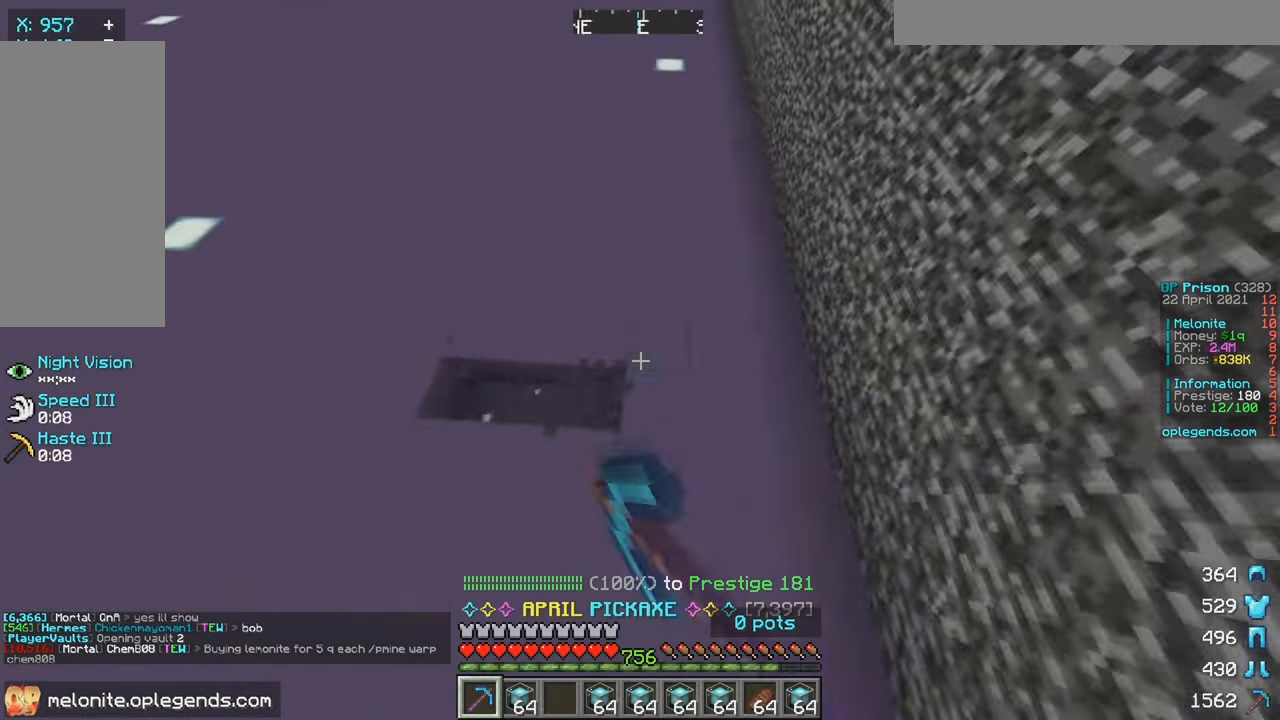
{"keys": ["w"], "mouse": ["left"], "events": []}
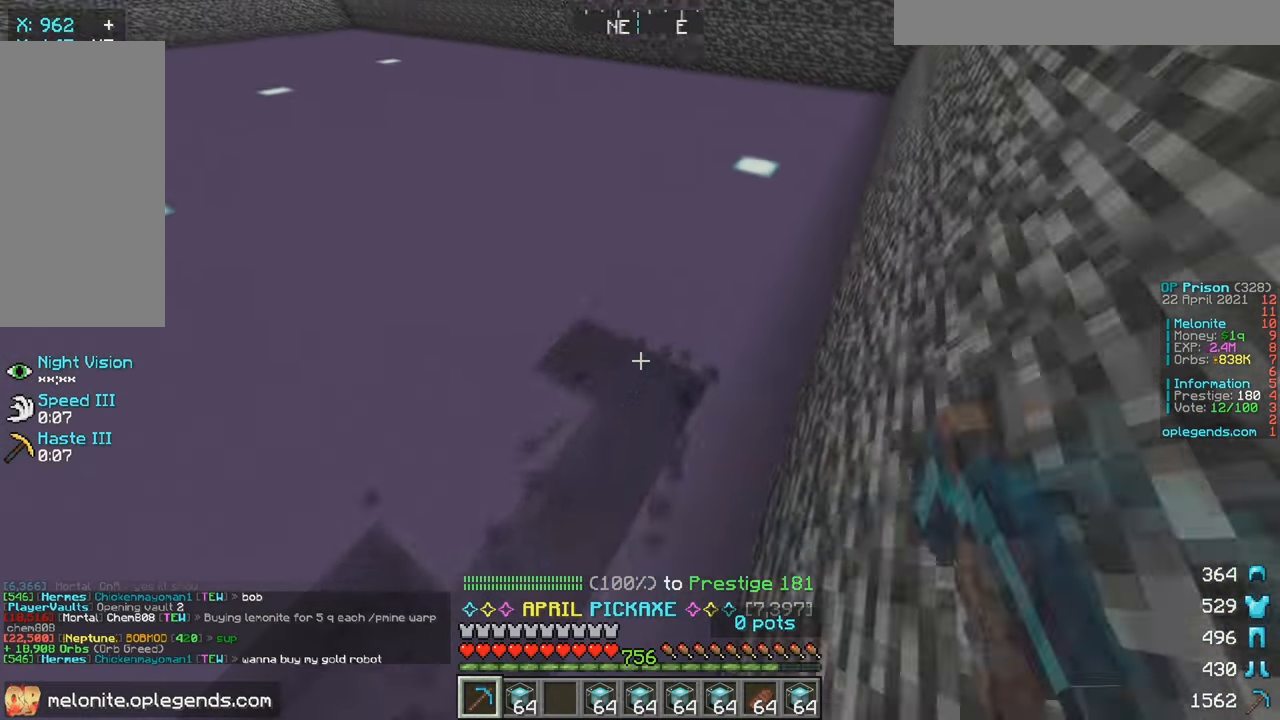
{"keys": ["w"], "mouse": ["left"], "events": []}
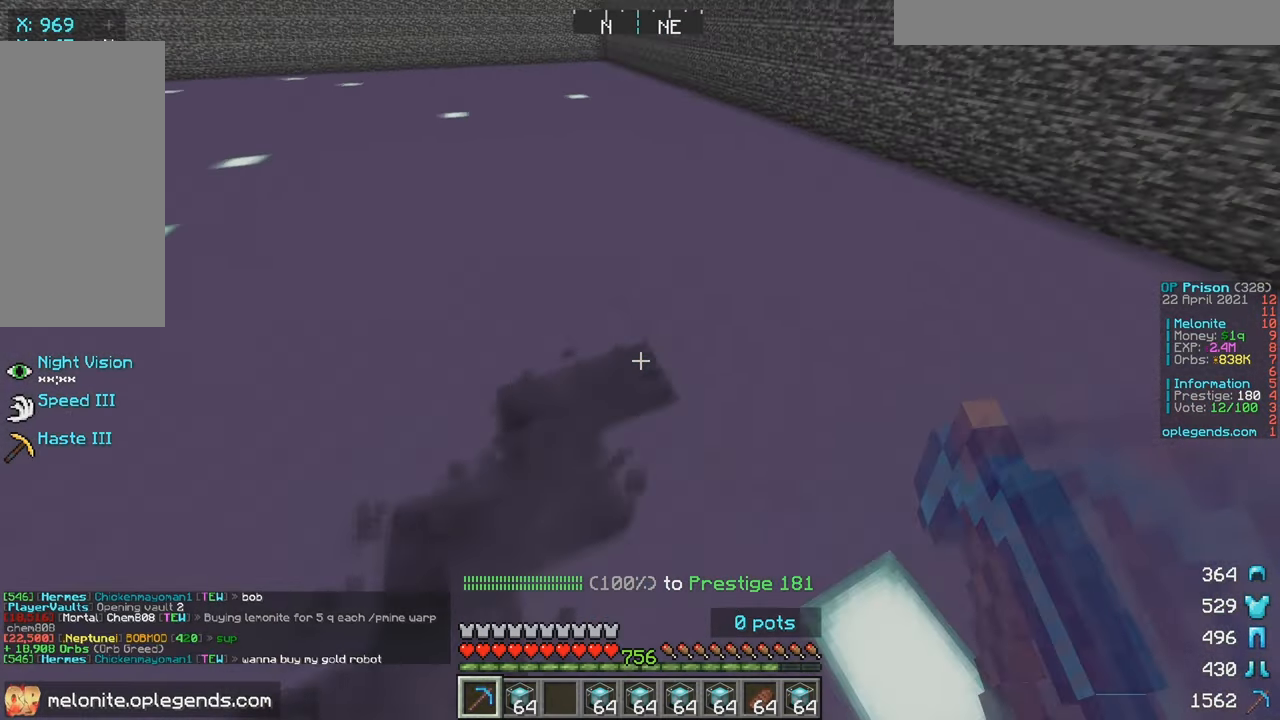
{"keys": ["w"], "mouse": ["left"], "events": []}
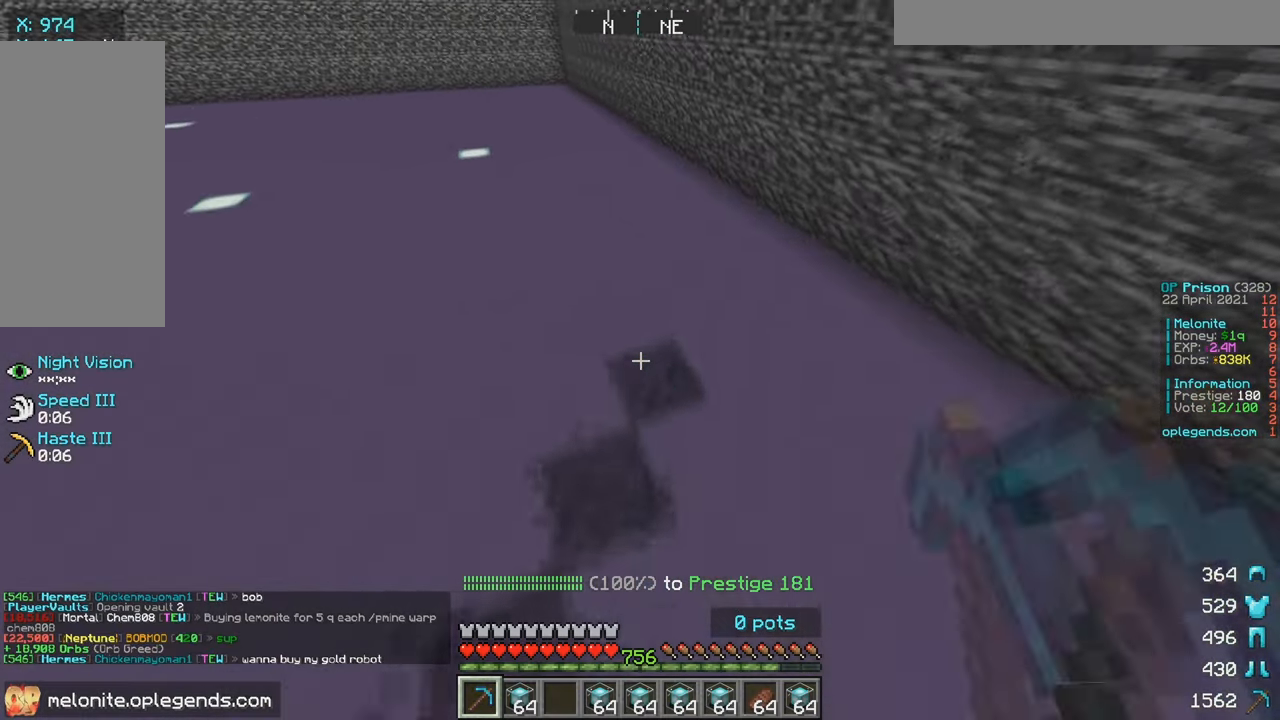
{"keys": ["w"], "mouse": ["left"], "events": []}